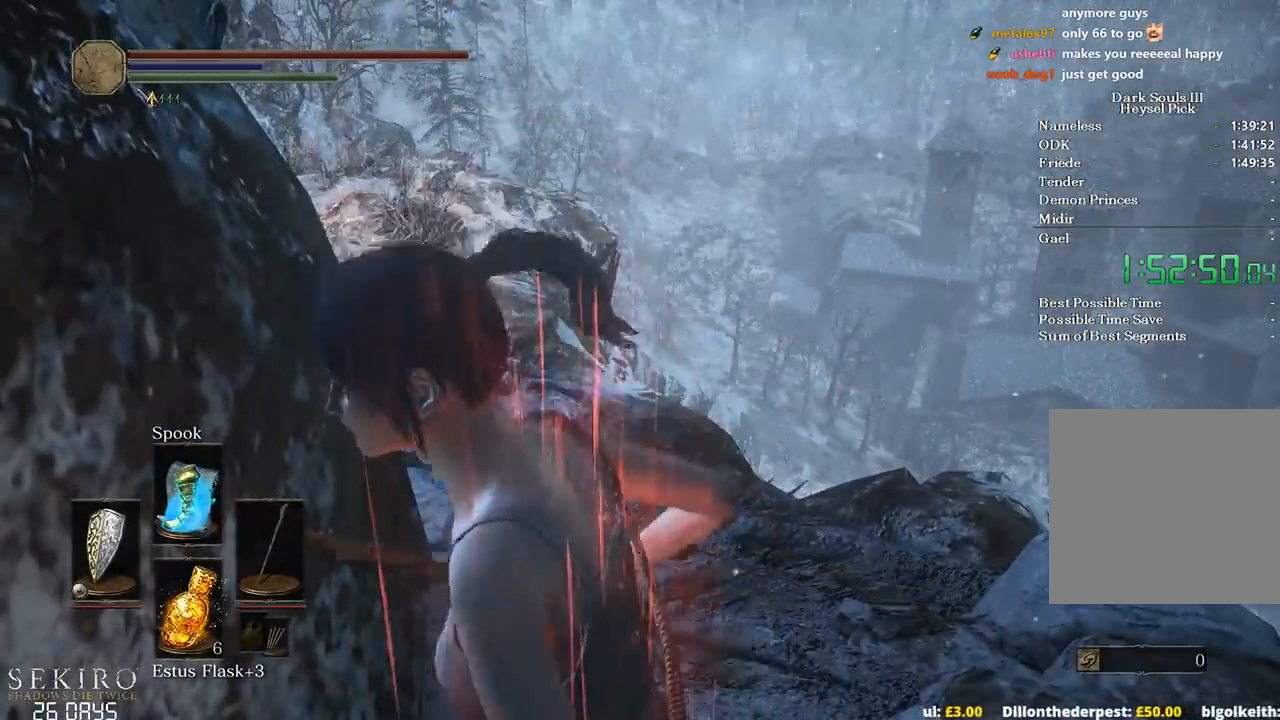
Gameplay with a controller (Xbox layout); each line is a JSON object with the inputs held at the frame after it. "events" lists button and stick changes between this image and that frame as [ms after this image, input, new state], when the widget could be followed in between.
{"buttons": [], "left_stick": "left", "right_stick": "center", "events": [[117, "right_stick", "center"], [233, "right_stick", "down-left"], [333, "right_stick", "center"]]}
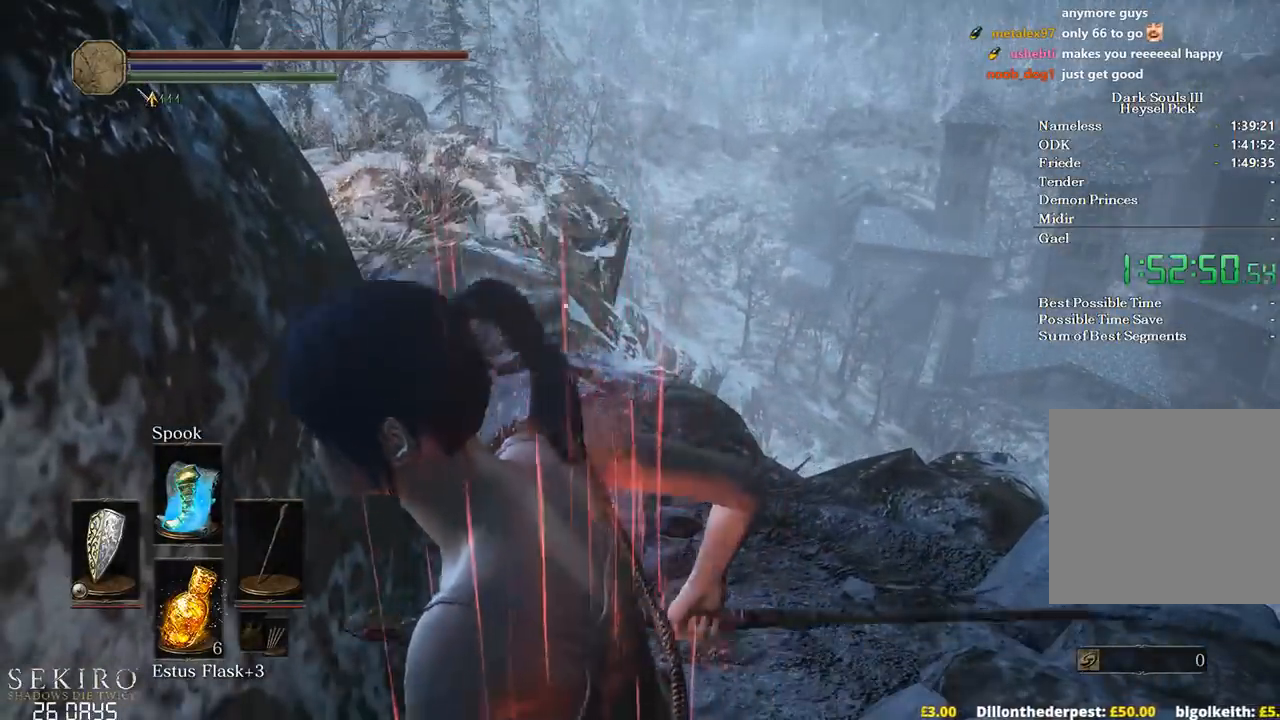
{"buttons": [], "left_stick": "left", "right_stick": "center", "events": [[283, "R1", "down"], [383, "R1", "up"]]}
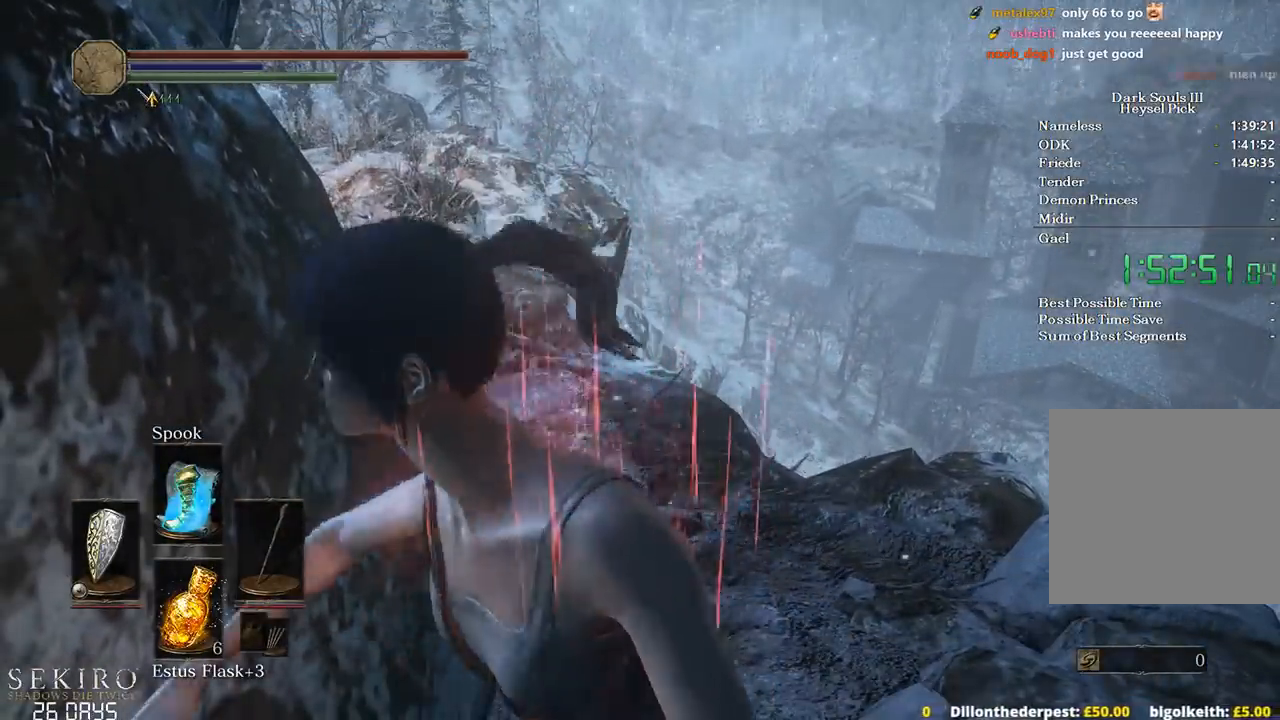
{"buttons": [], "left_stick": "center", "right_stick": "center", "events": [[150, "left_stick", "center"]]}
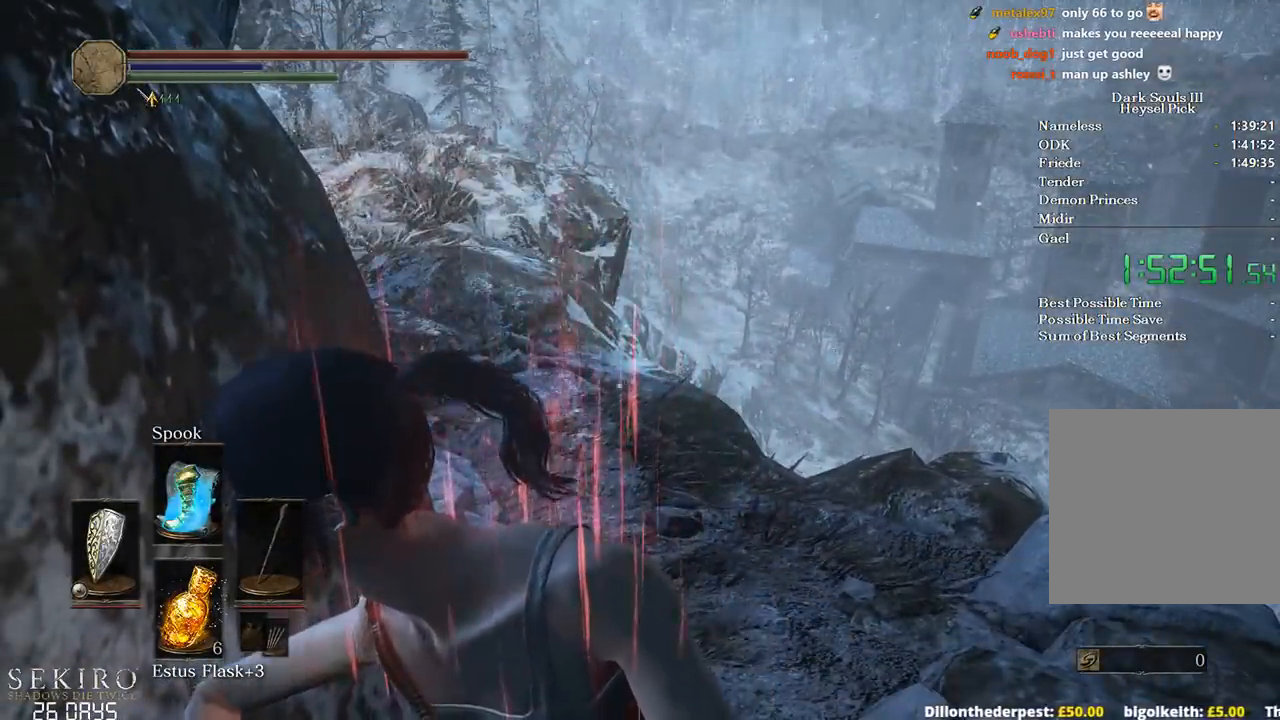
{"buttons": [], "left_stick": "center", "right_stick": "center", "events": []}
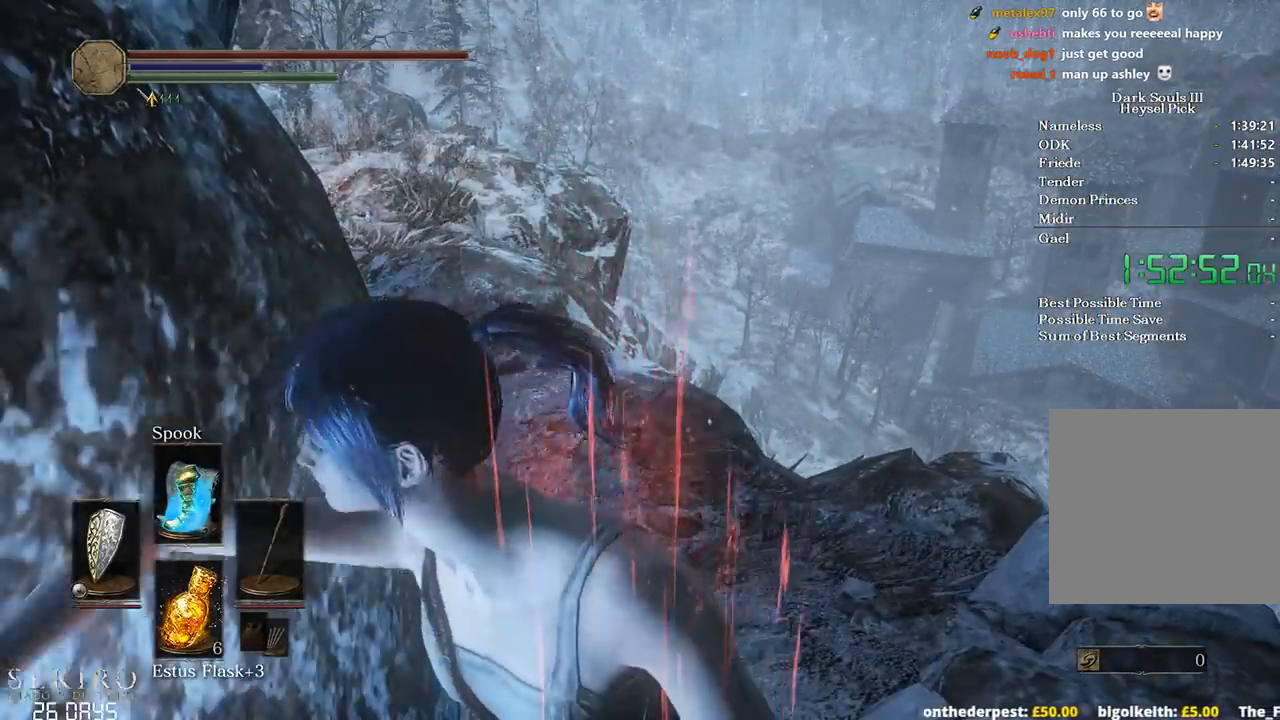
{"buttons": [], "left_stick": "center", "right_stick": "center", "events": [[350, "B", "down"], [467, "B", "up"]]}
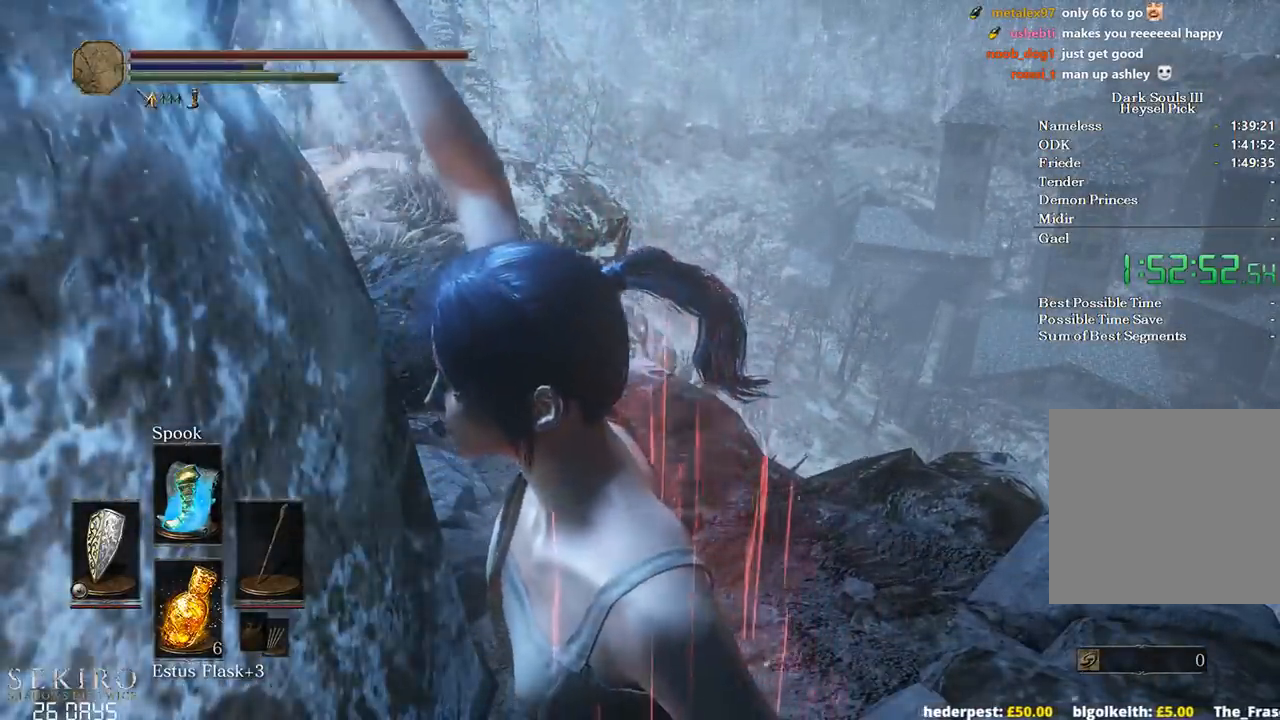
{"buttons": ["B"], "left_stick": "center", "right_stick": "center", "events": [[17, "B", "down"], [100, "B", "up"], [200, "B", "down"], [267, "B", "up"], [333, "B", "down"], [400, "B", "up"], [483, "B", "down"]]}
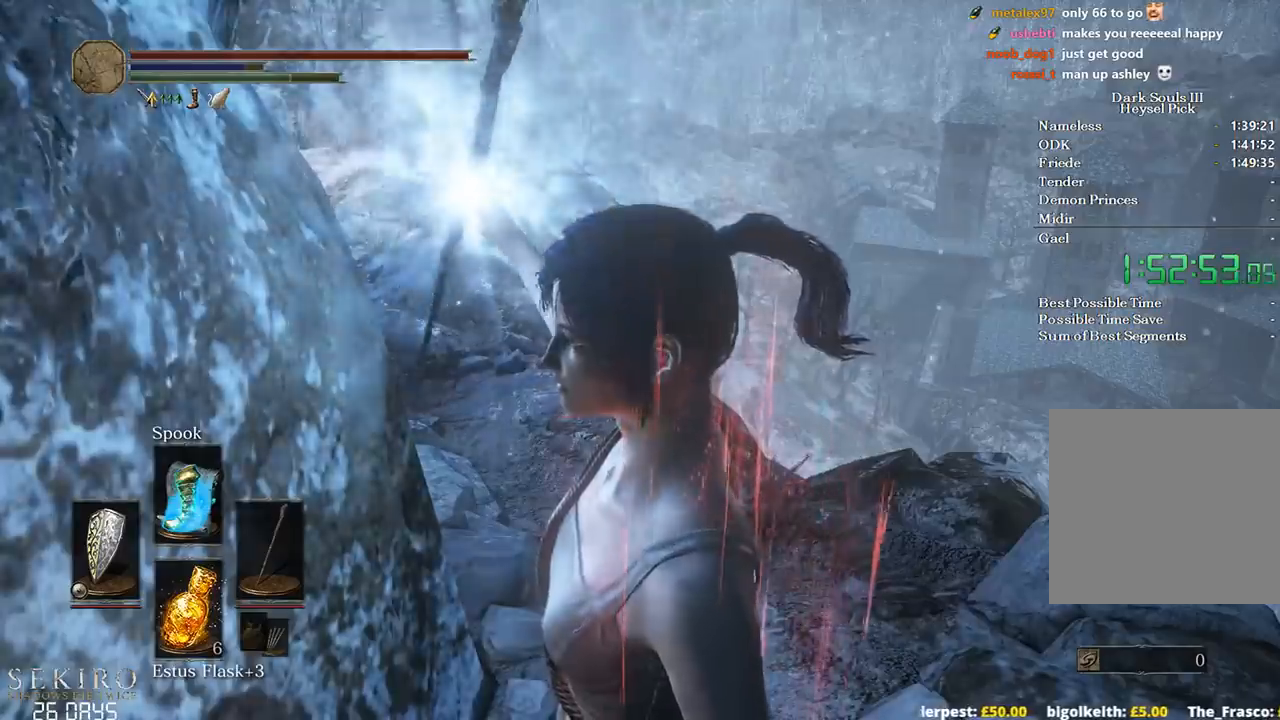
{"buttons": ["B"], "left_stick": "center", "right_stick": "center", "events": [[50, "B", "up"], [117, "B", "down"], [200, "B", "up"], [300, "B", "down"], [350, "B", "up"], [450, "B", "down"]]}
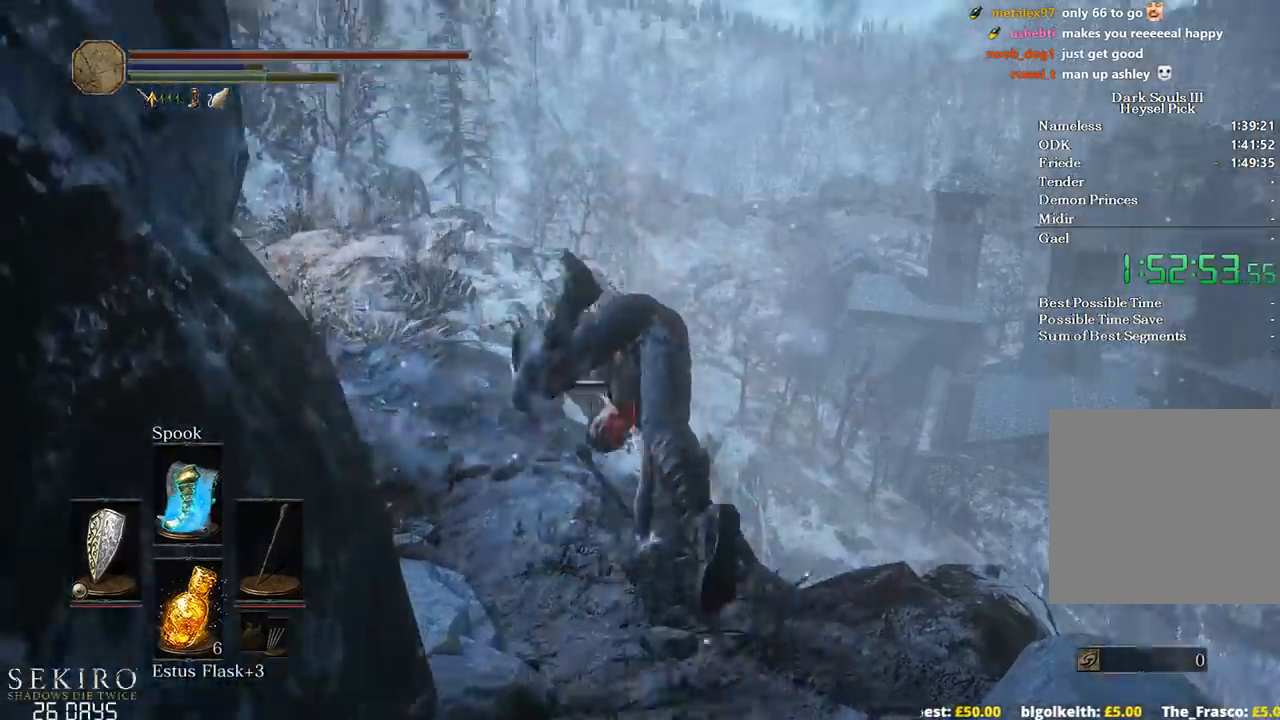
{"buttons": [], "left_stick": "center", "right_stick": "center", "events": [[17, "B", "up"], [100, "B", "down"], [183, "B", "up"], [250, "B", "down"], [317, "B", "up"], [400, "B", "down"], [467, "B", "up"]]}
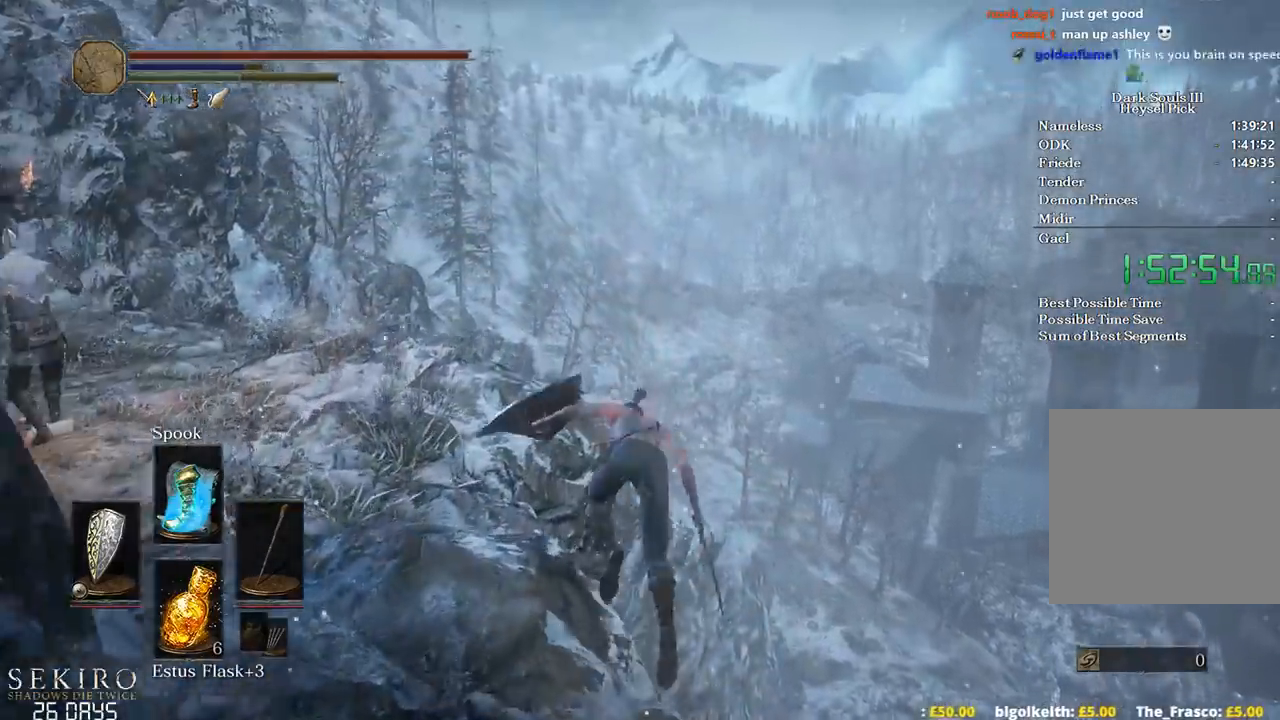
{"buttons": [], "left_stick": "center", "right_stick": "down", "events": [[50, "B", "down"], [117, "B", "up"], [300, "right_stick", "down"]]}
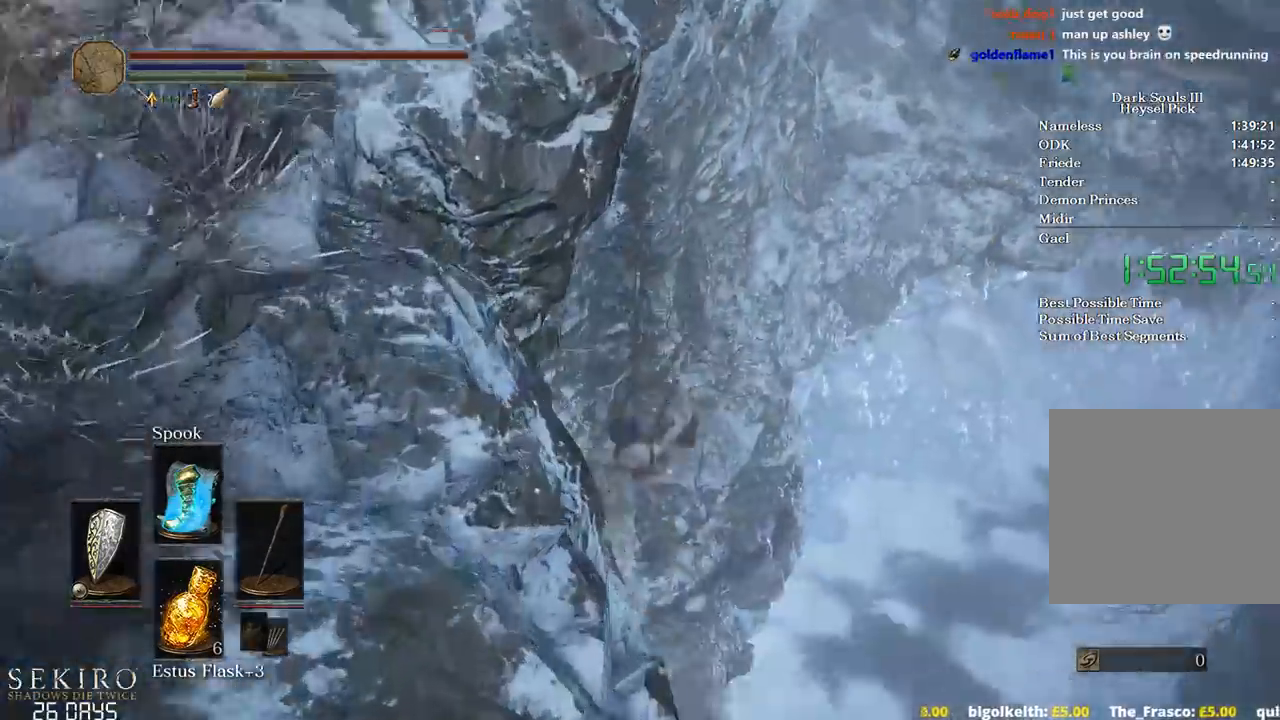
{"buttons": [], "left_stick": "center", "right_stick": "center", "events": [[433, "right_stick", "center"]]}
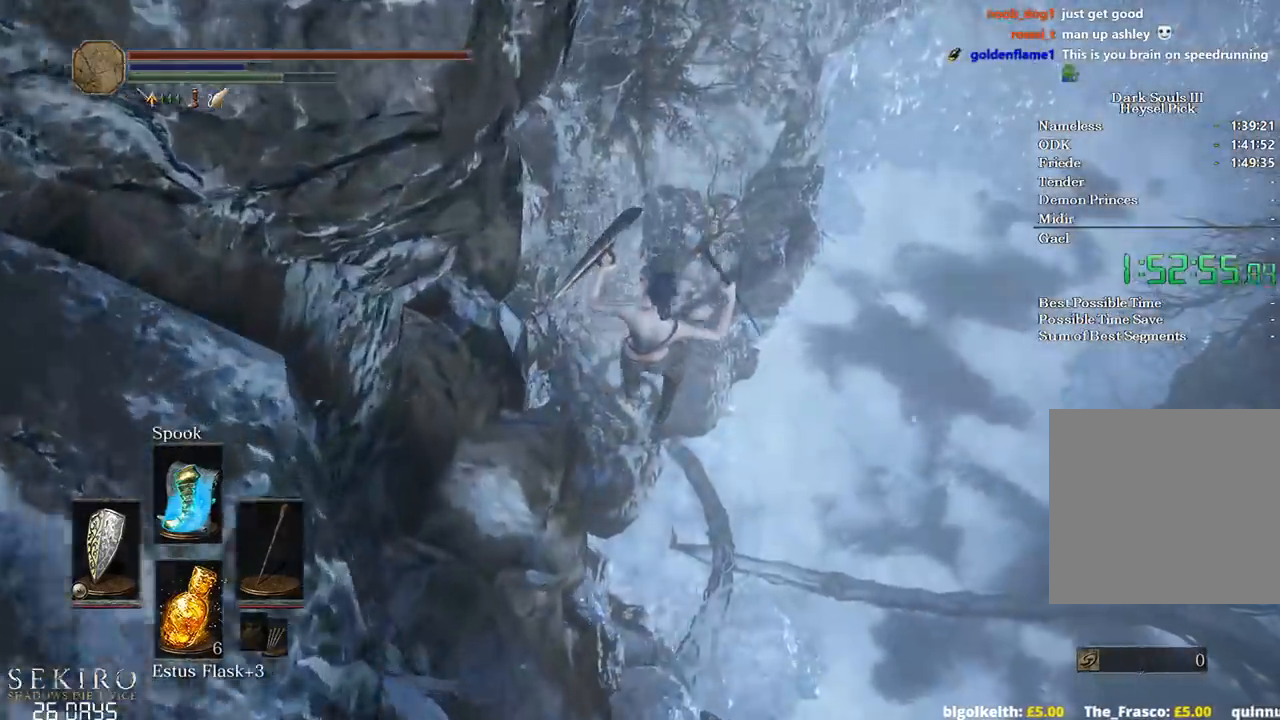
{"buttons": ["A"], "left_stick": "center", "right_stick": "center", "events": [[217, "START", "down"], [300, "START", "up"], [350, "DPAD_LEFT", "down"], [450, "DPAD_LEFT", "up"], [483, "A", "down"]]}
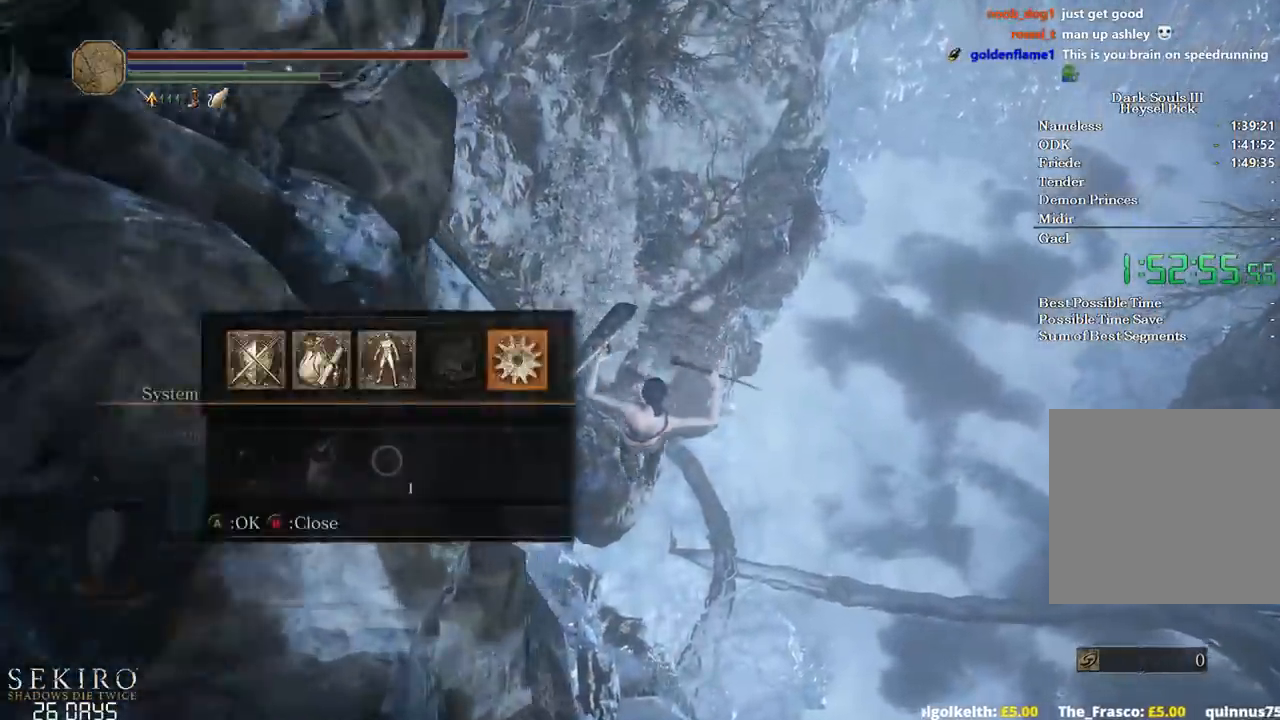
{"buttons": [], "left_stick": "center", "right_stick": "center", "events": [[67, "L1", "down"], [100, "A", "up"], [183, "A", "down"], [183, "L1", "up"], [317, "A", "up"], [317, "DPAD_LEFT", "down"], [417, "DPAD_LEFT", "up"]]}
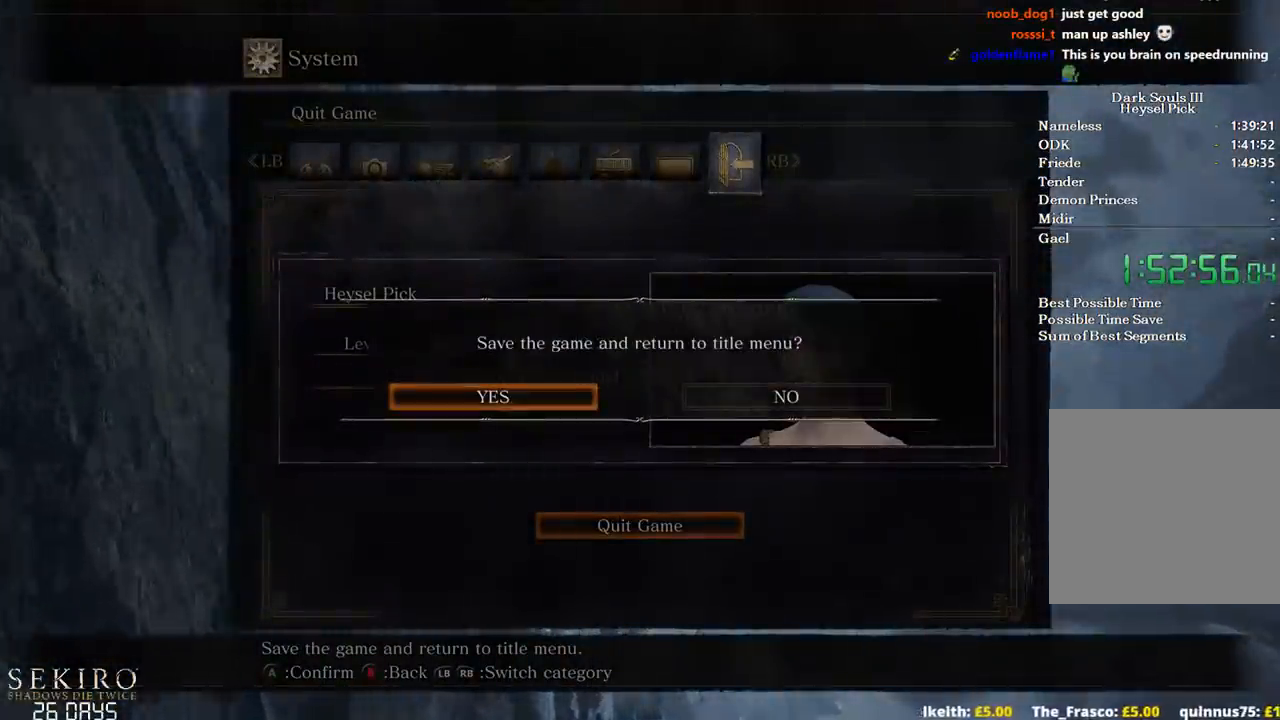
{"buttons": [], "left_stick": "center", "right_stick": "center", "events": []}
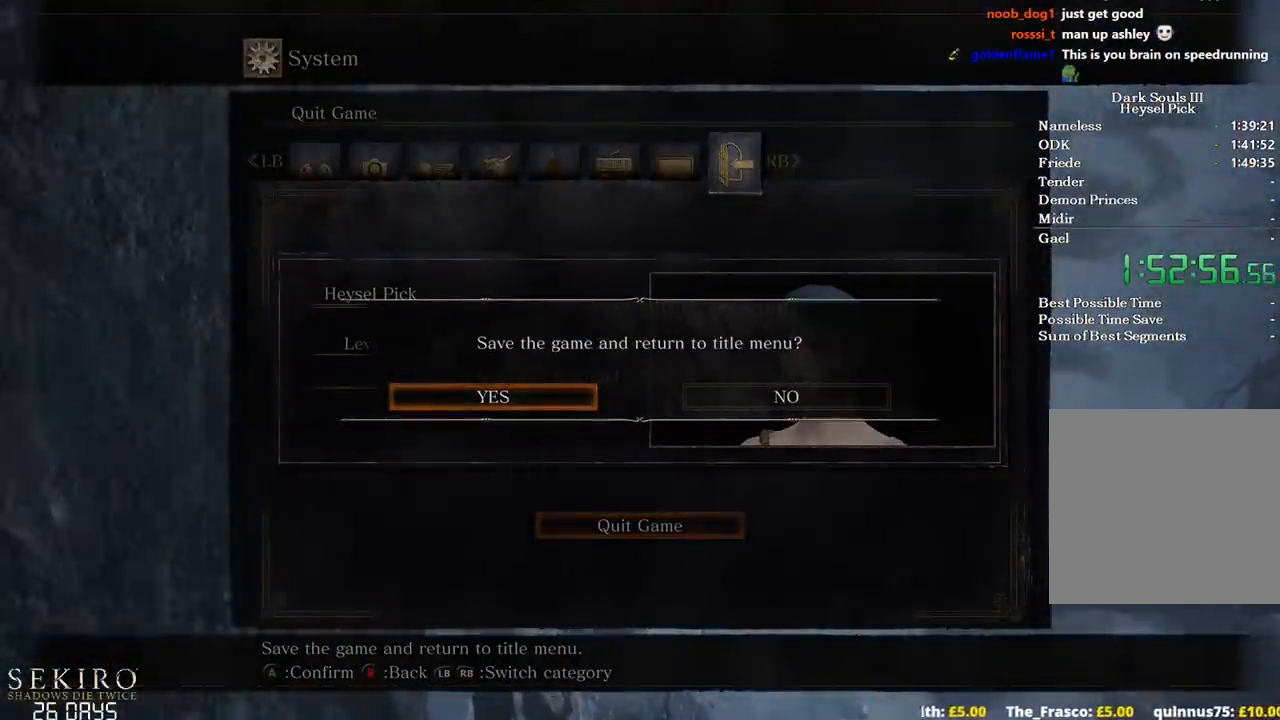
{"buttons": [], "left_stick": "center", "right_stick": "center", "events": []}
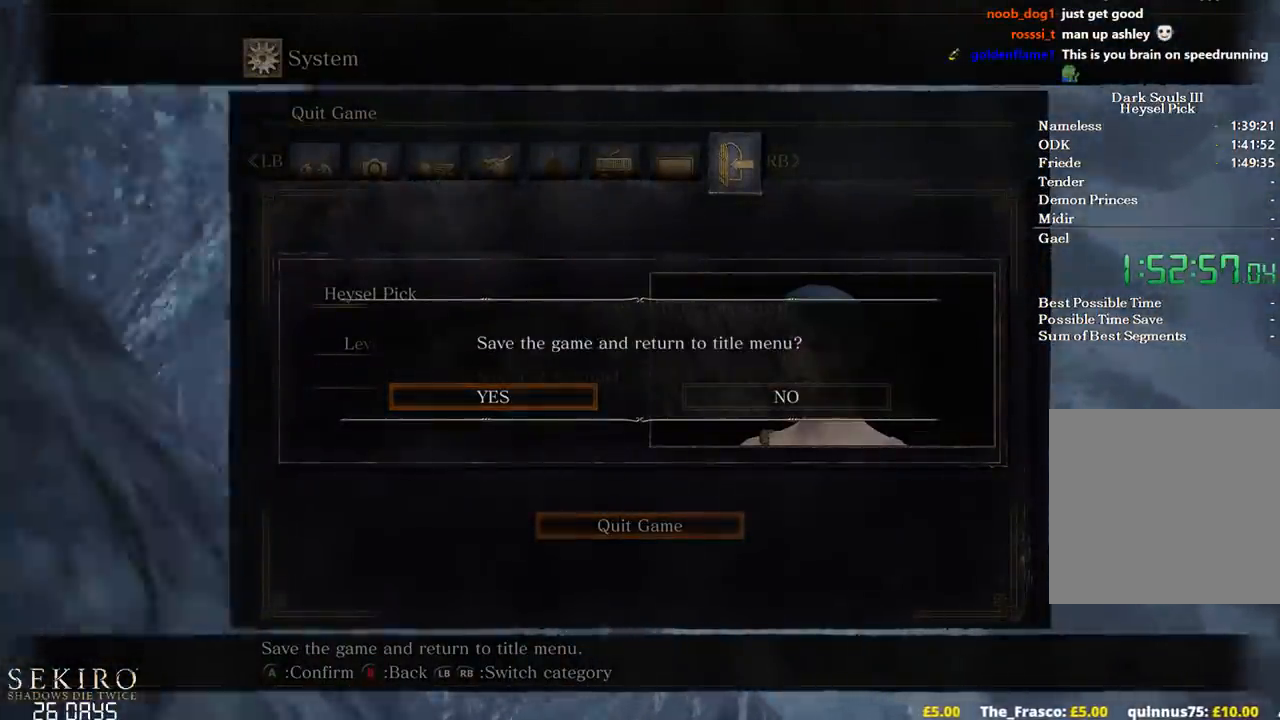
{"buttons": [], "left_stick": "center", "right_stick": "center", "events": [[367, "A", "down"], [467, "A", "up"]]}
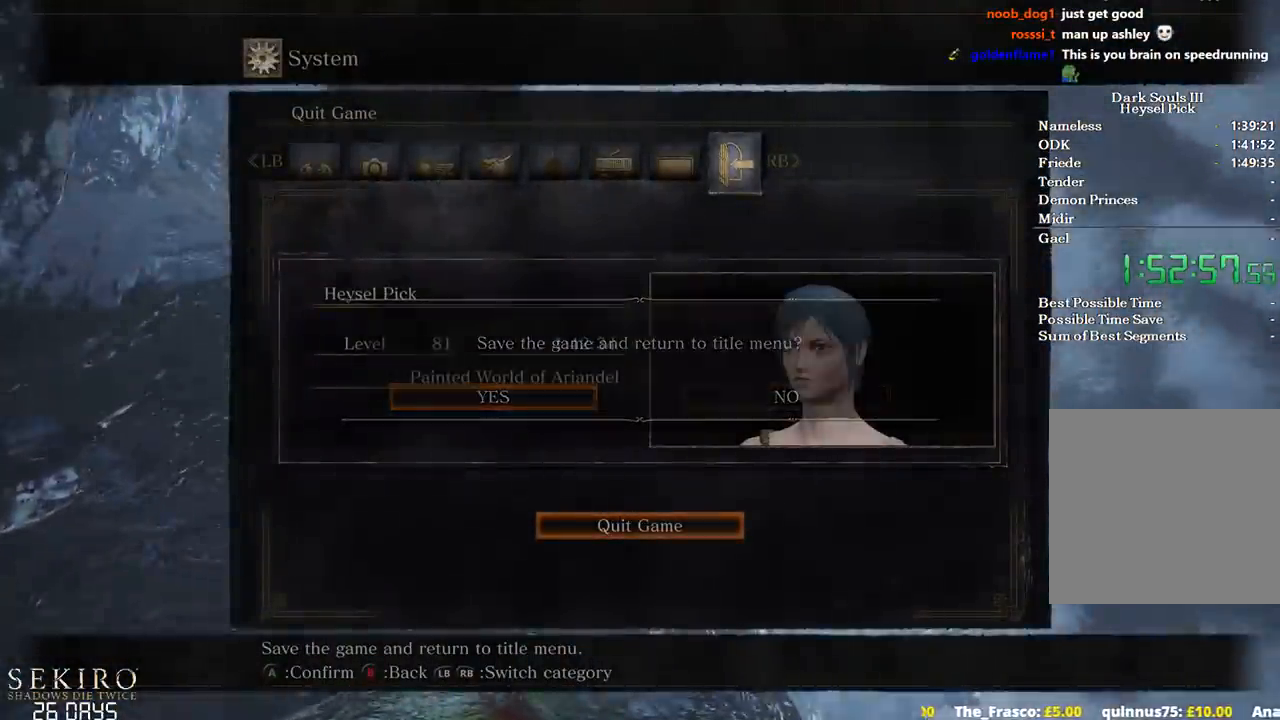
{"buttons": [], "left_stick": "center", "right_stick": "center", "events": []}
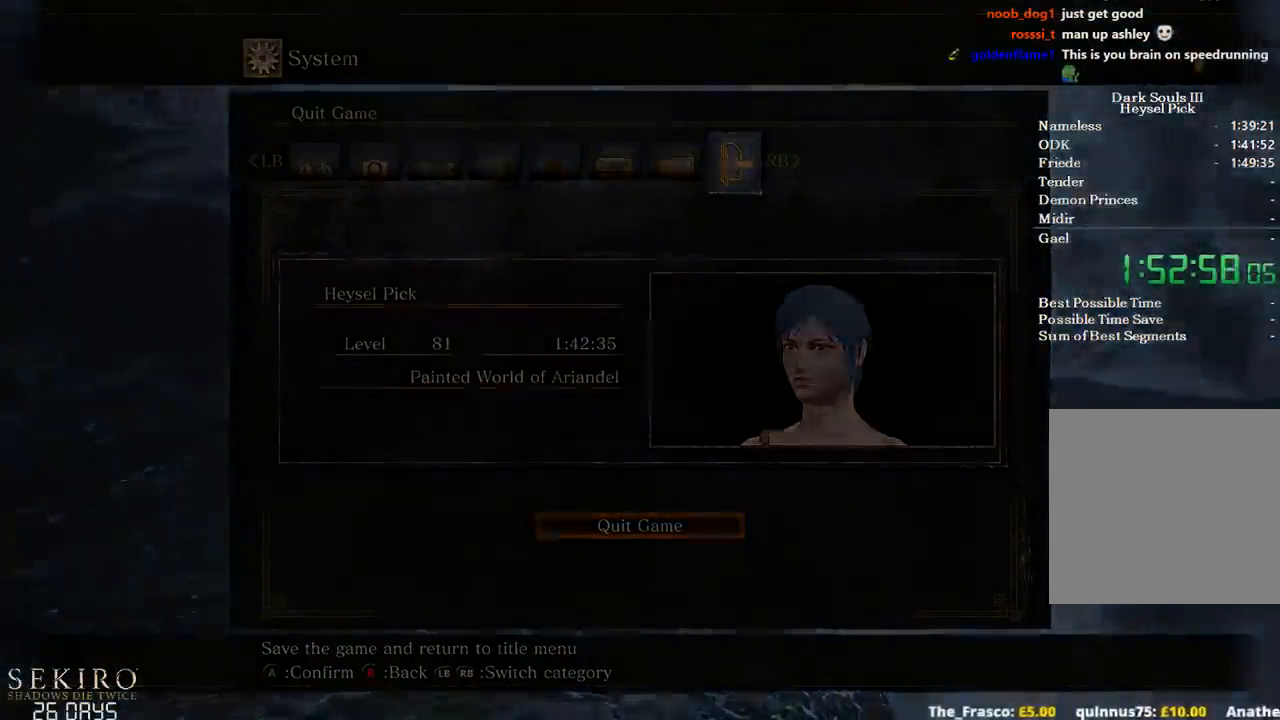
{"buttons": [], "left_stick": "center", "right_stick": "center", "events": [[150, "A", "down"], [300, "A", "up"], [367, "A", "down"], [500, "A", "up"]]}
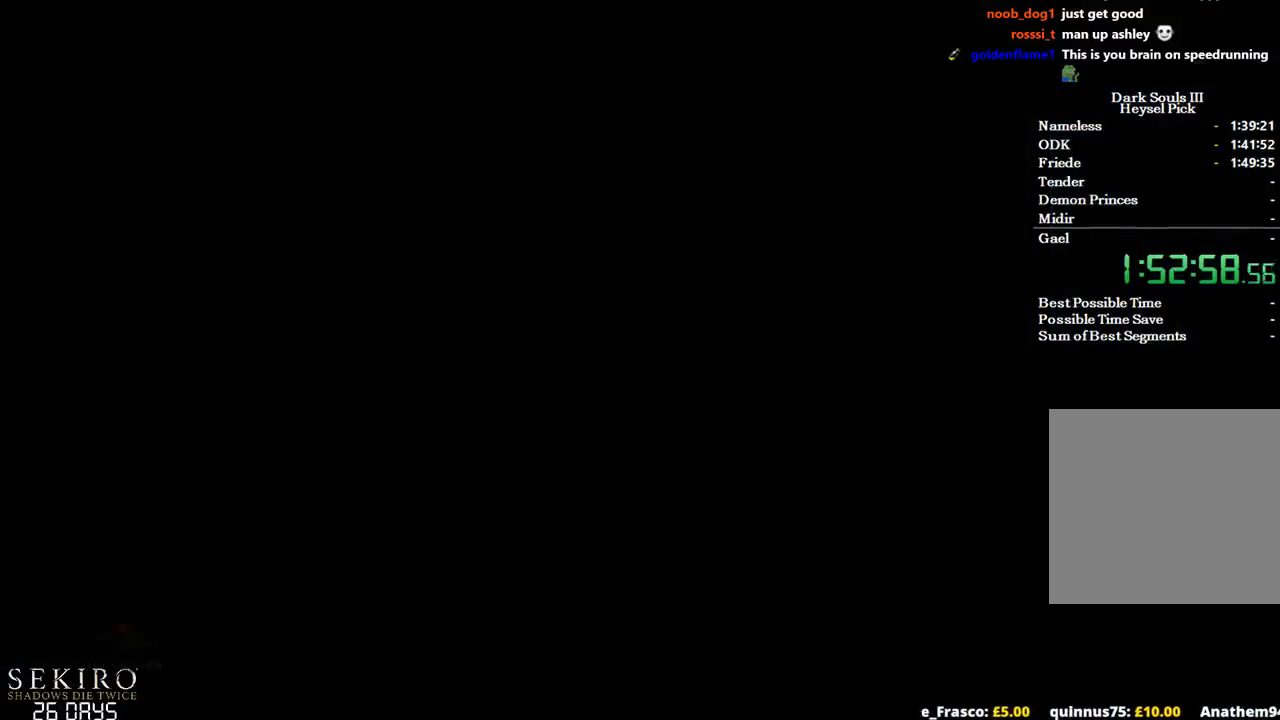
{"buttons": ["A"], "left_stick": "center", "right_stick": "center", "events": [[50, "A", "down"], [217, "A", "up"], [267, "A", "down"], [383, "A", "up"], [467, "A", "down"]]}
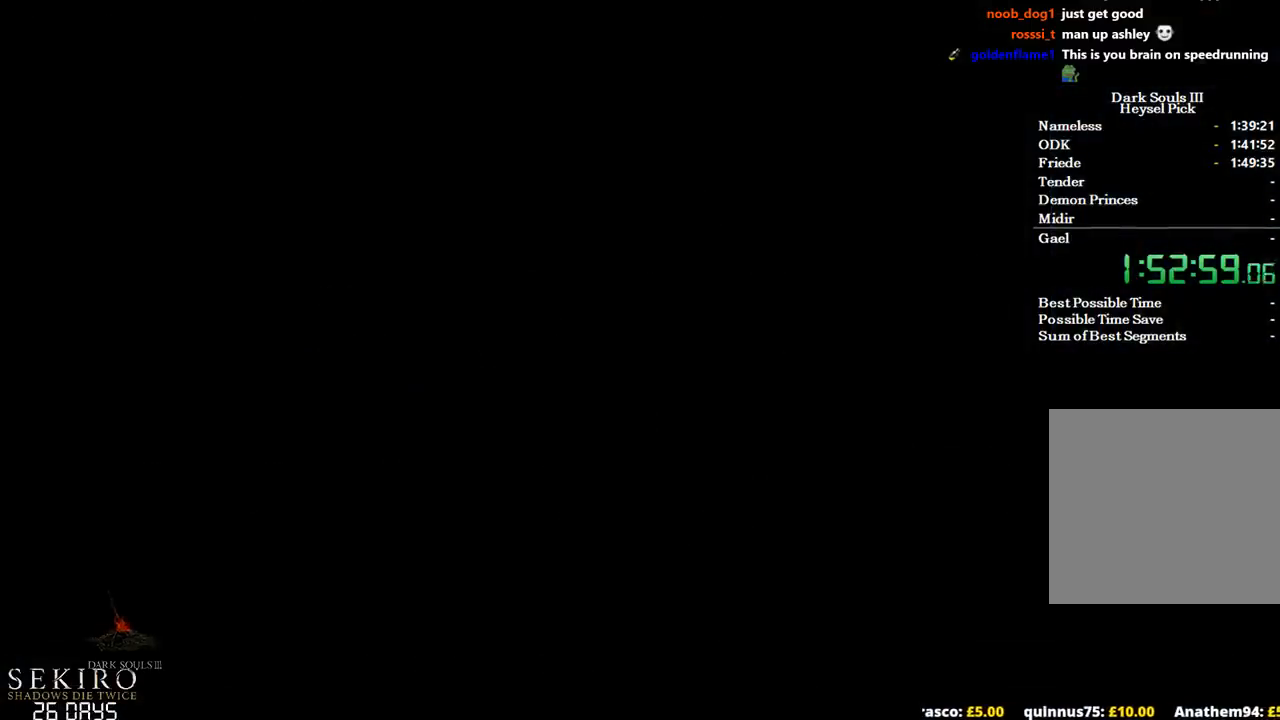
{"buttons": [], "left_stick": "center", "right_stick": "center", "events": [[83, "A", "up"], [167, "A", "down"], [267, "A", "up"], [350, "A", "down"], [467, "A", "up"]]}
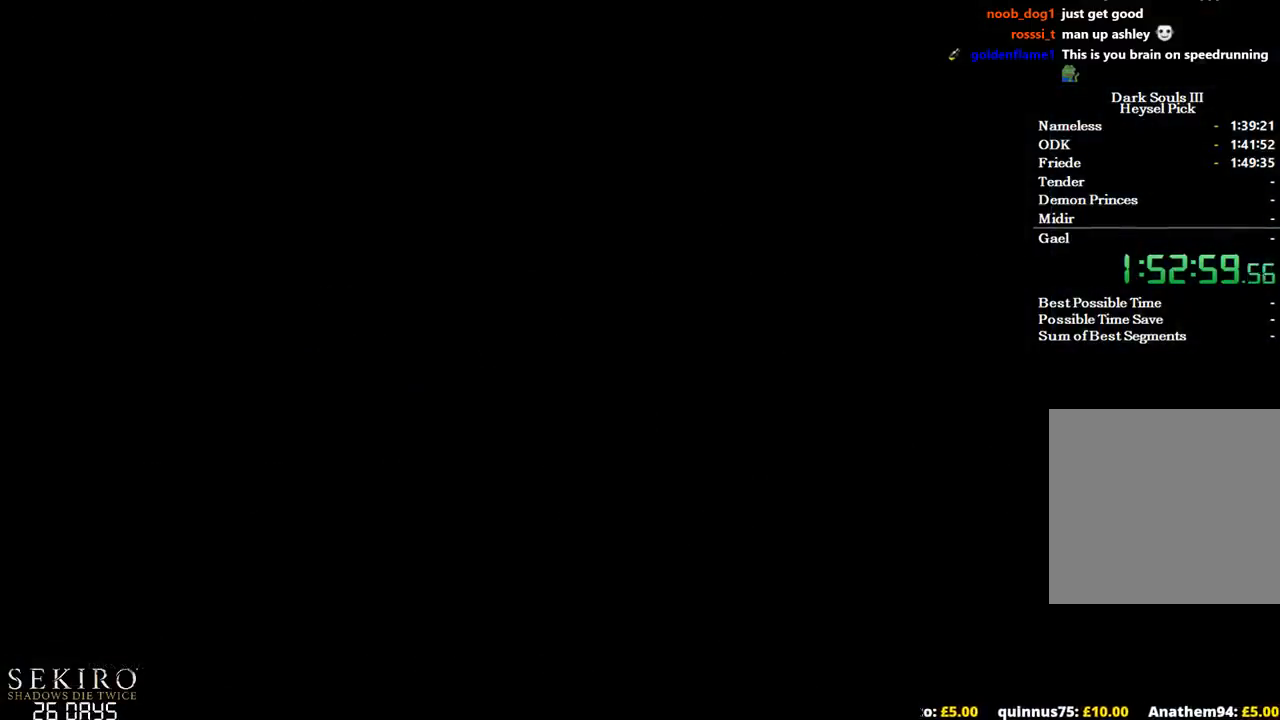
{"buttons": ["A"], "left_stick": "center", "right_stick": "center", "events": [[50, "A", "down"], [167, "A", "up"], [233, "A", "down"], [367, "A", "up"], [450, "A", "down"]]}
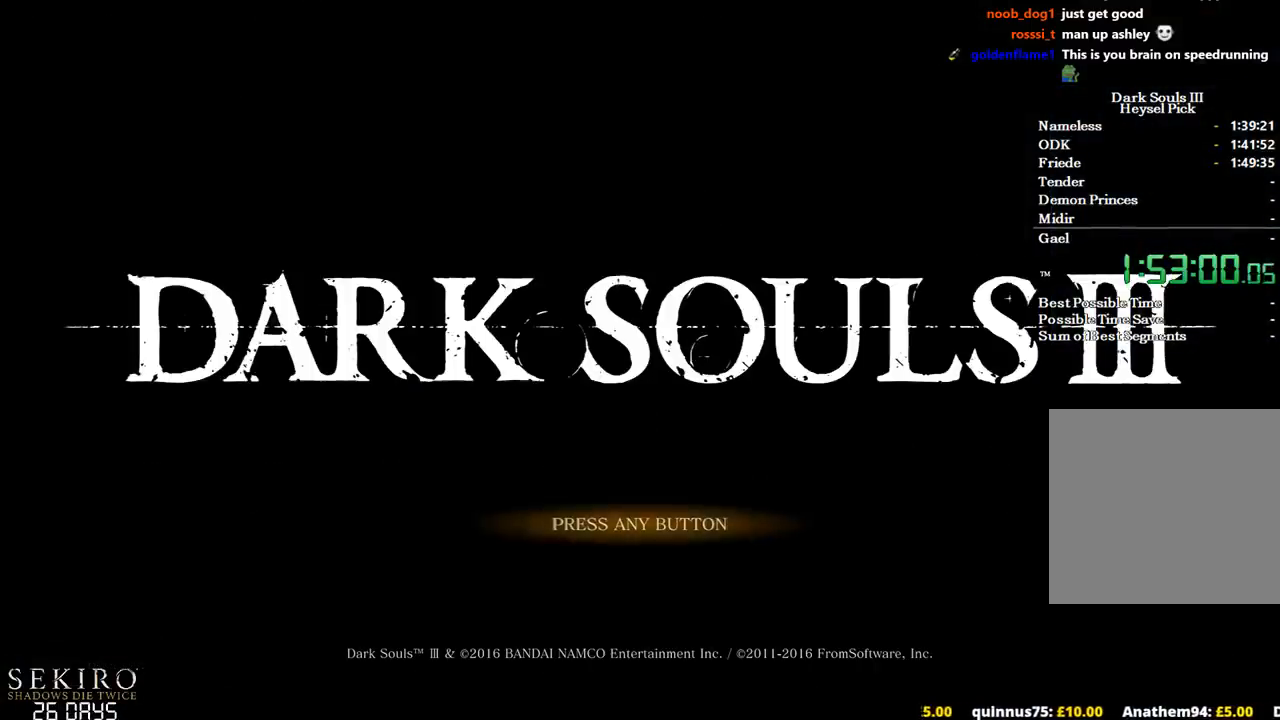
{"buttons": [], "left_stick": "center", "right_stick": "center", "events": [[50, "A", "up"], [133, "A", "down"], [267, "A", "up"], [350, "A", "down"], [467, "A", "up"]]}
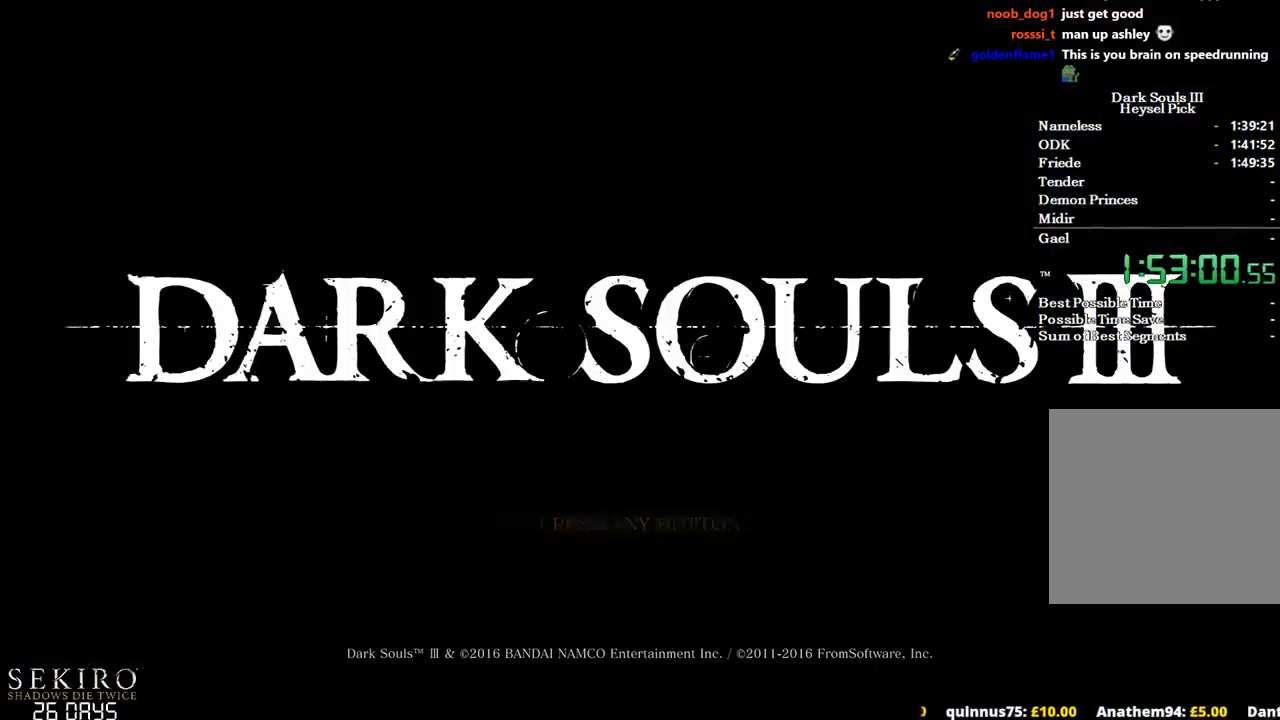
{"buttons": ["A"], "left_stick": "center", "right_stick": "center", "events": [[33, "A", "down"], [167, "A", "up"], [233, "A", "down"], [367, "A", "up"], [433, "A", "down"]]}
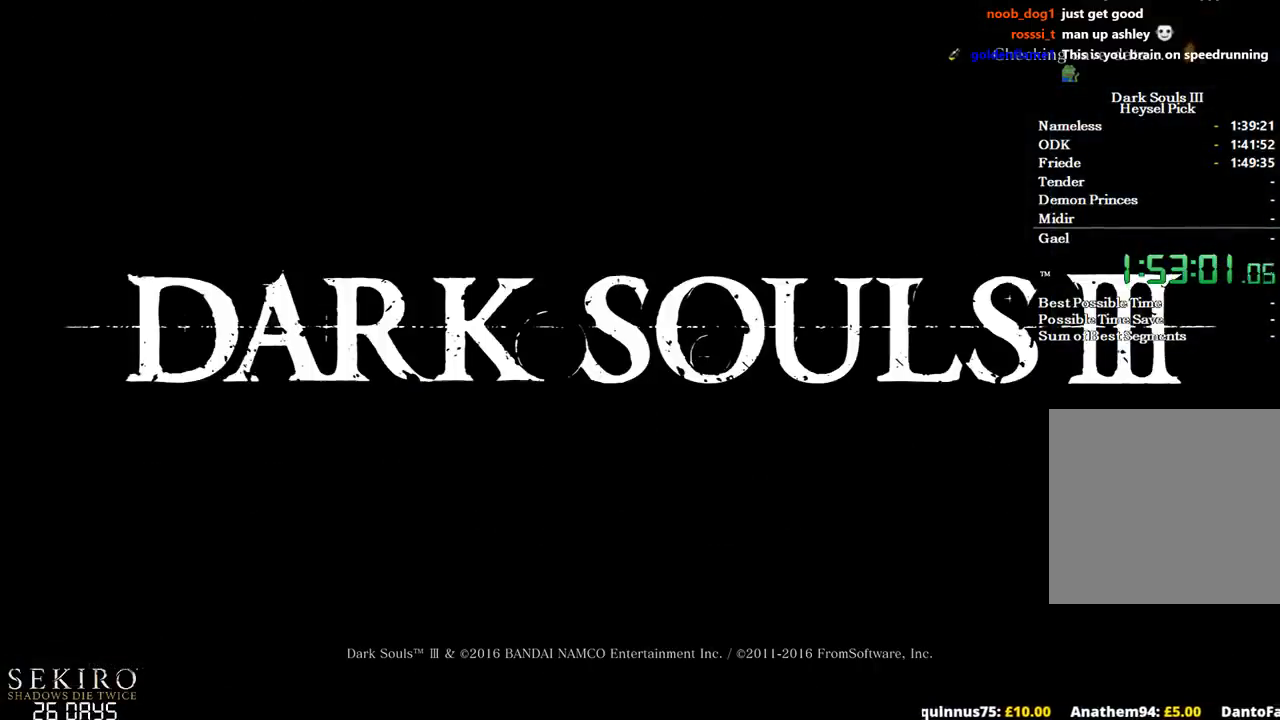
{"buttons": ["A"], "left_stick": "center", "right_stick": "center", "events": [[50, "A", "up"], [117, "A", "down"], [250, "A", "up"], [317, "A", "down"], [433, "A", "up"], [483, "A", "down"]]}
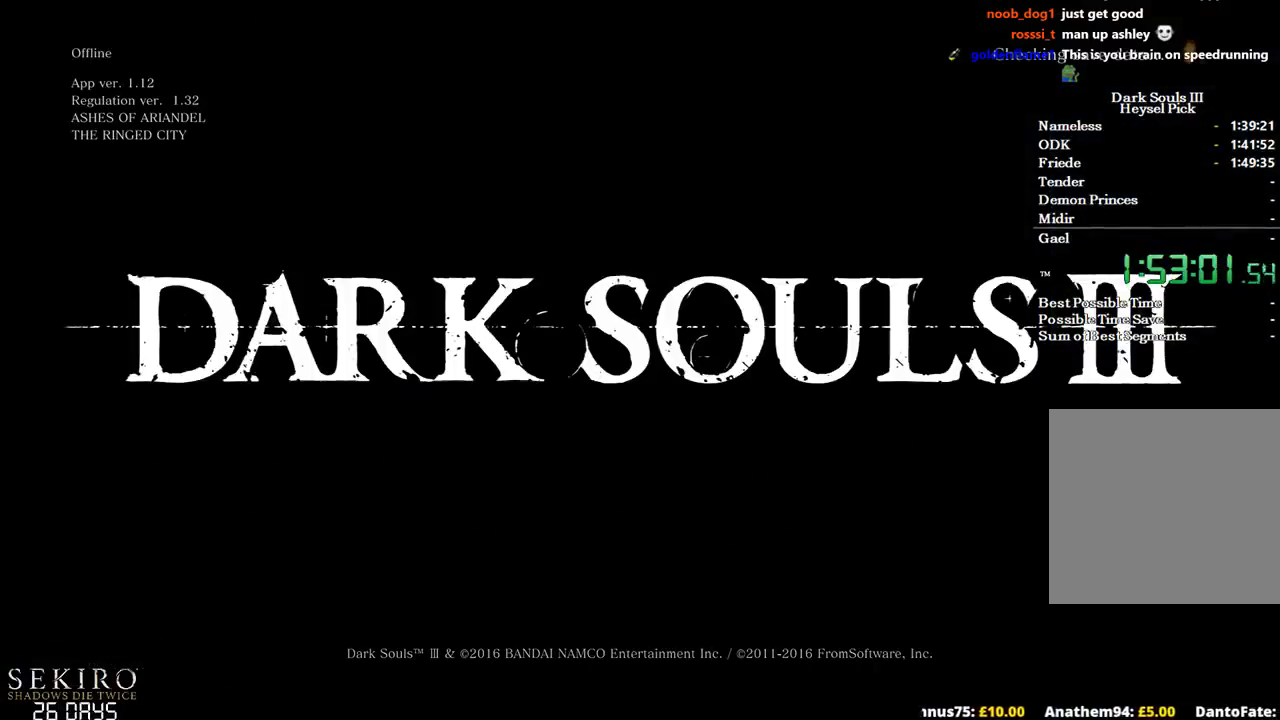
{"buttons": [], "left_stick": "center", "right_stick": "center", "events": [[117, "A", "up"], [167, "A", "down"], [283, "A", "up"]]}